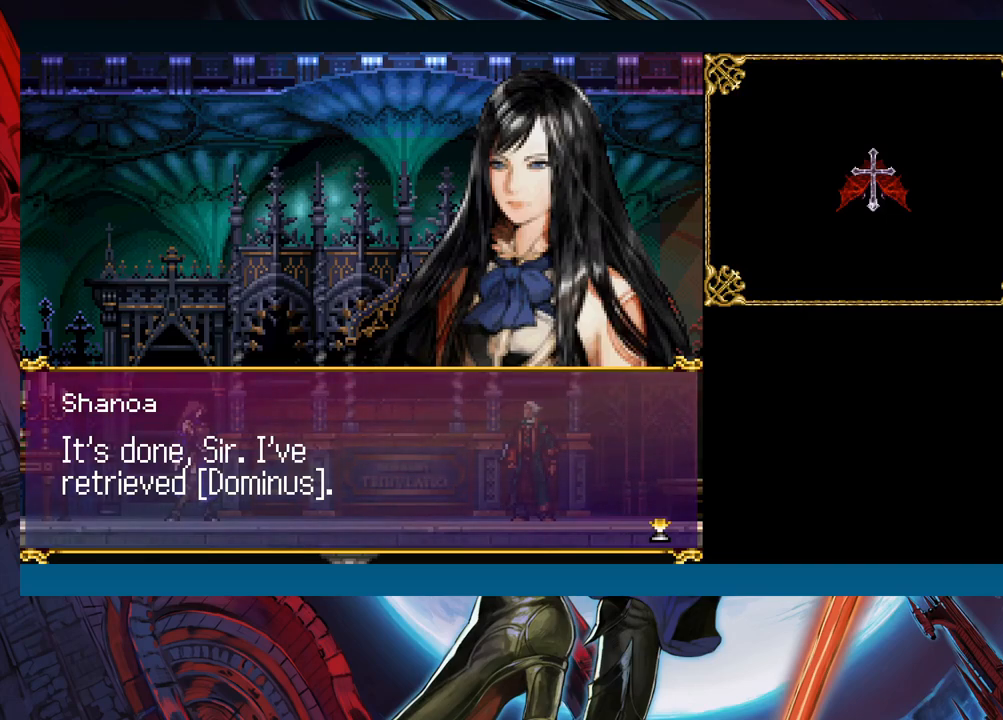
Gameplay with a controller (Xbox layout); each line is a JSON object with the inputs held at the frame after it. "events" lists button and stick changes between this image and that frame as [ms after this image, input, new state], when the widget could be followed in between. Not read: L2 R2 right_stick.
{"buttons": ["A"], "left_stick": "center", "events": [[417, "A", "down"]]}
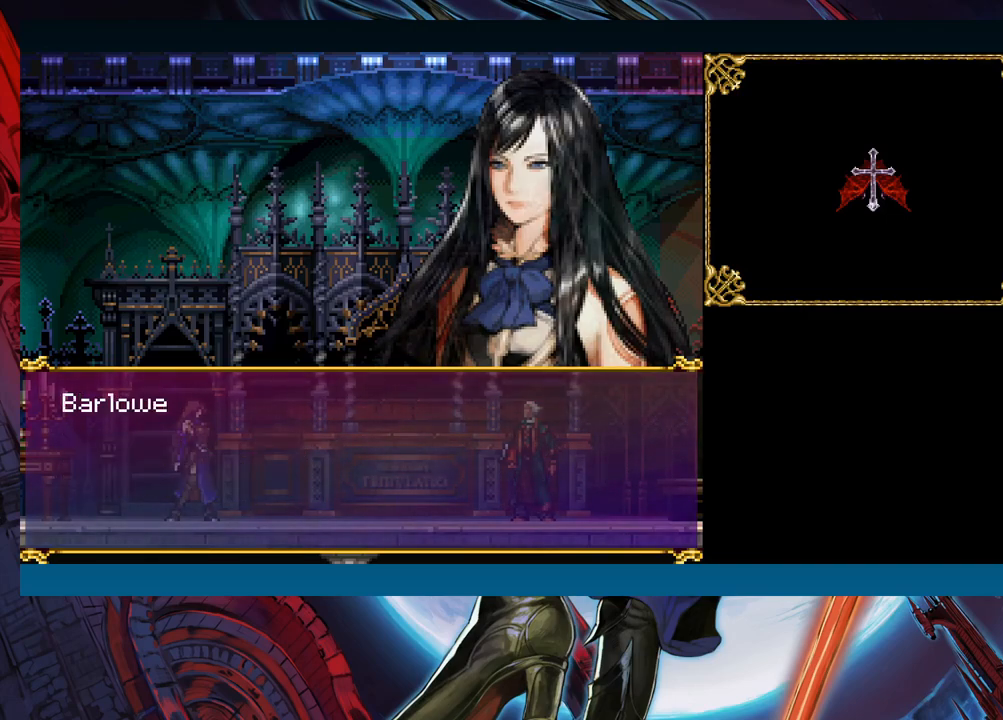
{"buttons": ["A"], "left_stick": "center", "events": [[67, "A", "up"], [500, "A", "down"]]}
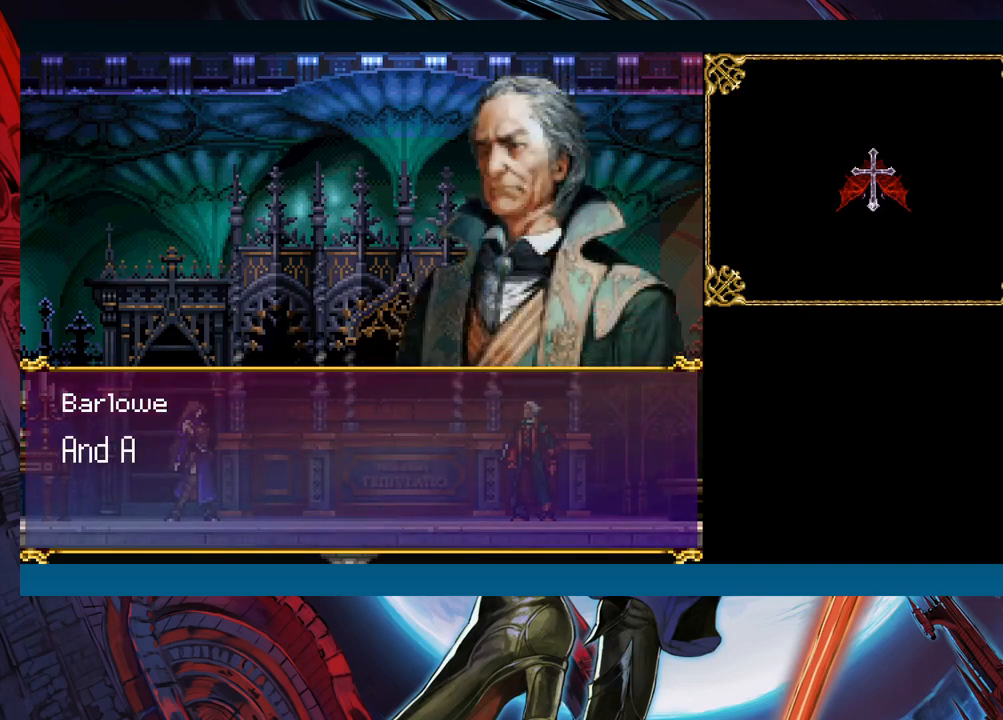
{"buttons": [], "left_stick": "center", "events": [[117, "A", "up"]]}
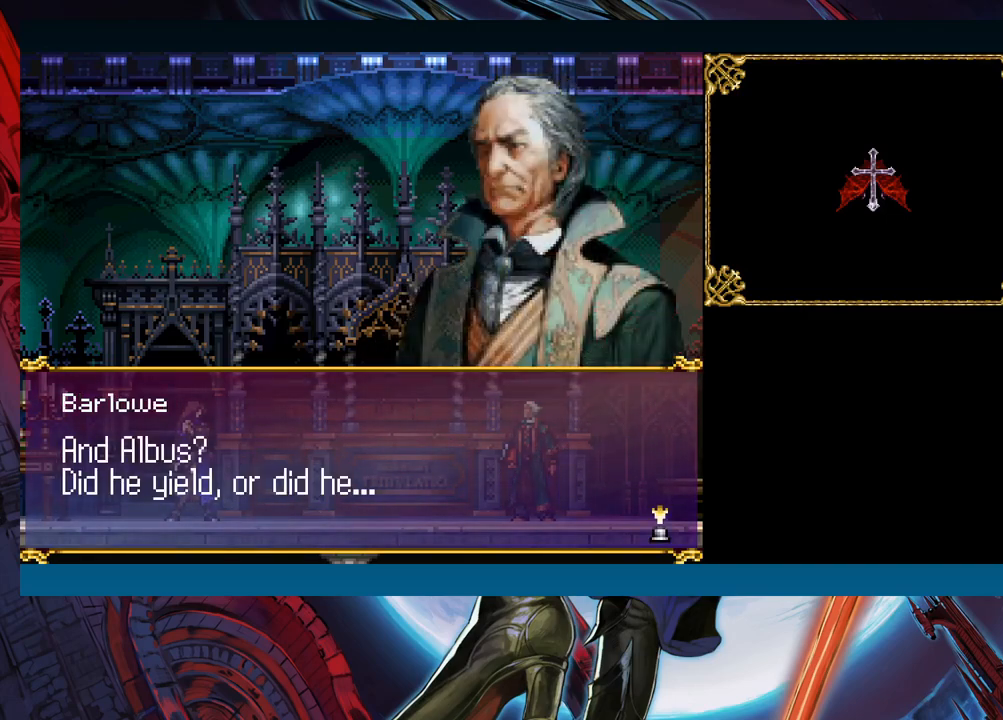
{"buttons": [], "left_stick": "center", "events": []}
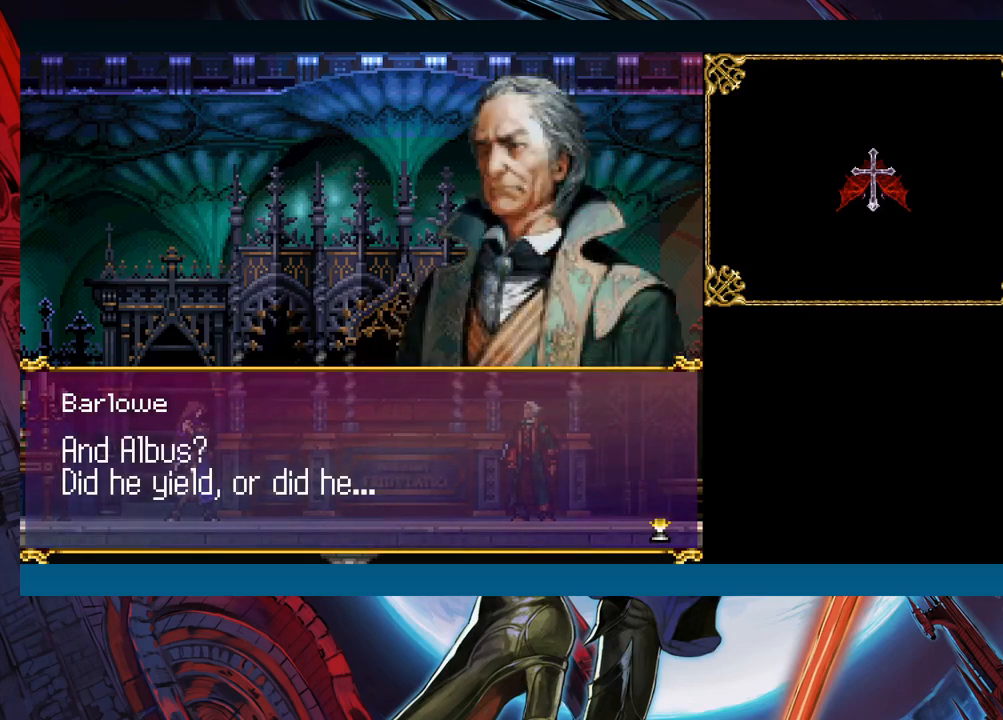
{"buttons": [], "left_stick": "center", "events": [[100, "A", "down"], [200, "A", "up"], [433, "A", "down"], [500, "A", "up"]]}
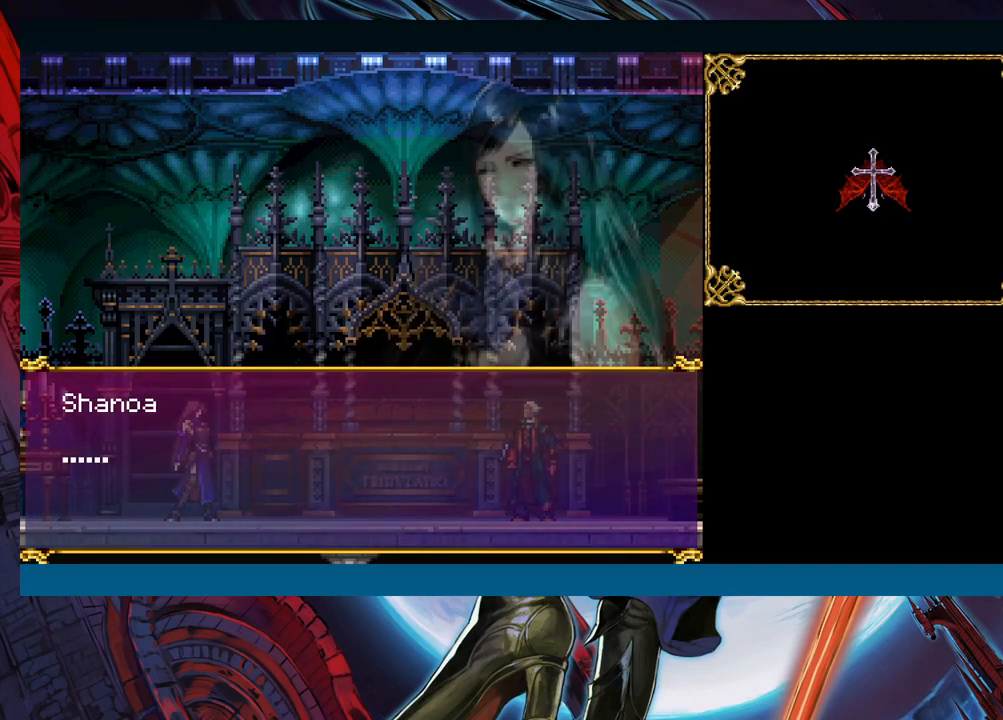
{"buttons": ["A"], "left_stick": "center", "events": [[450, "A", "down"]]}
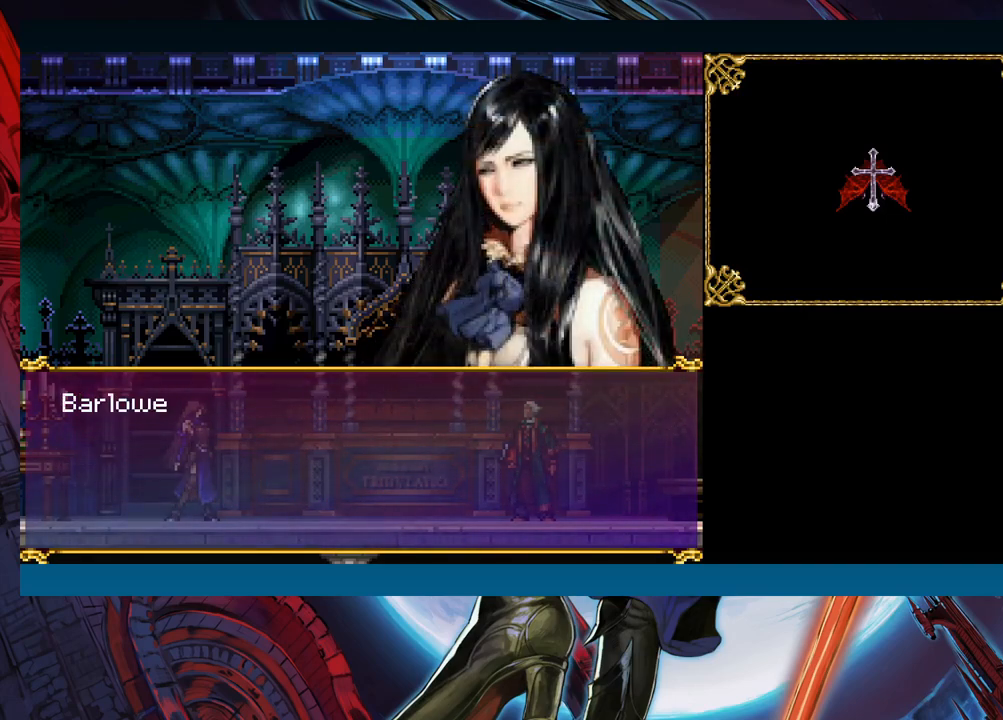
{"buttons": [], "left_stick": "center", "events": [[17, "A", "up"], [433, "A", "down"], [500, "A", "up"]]}
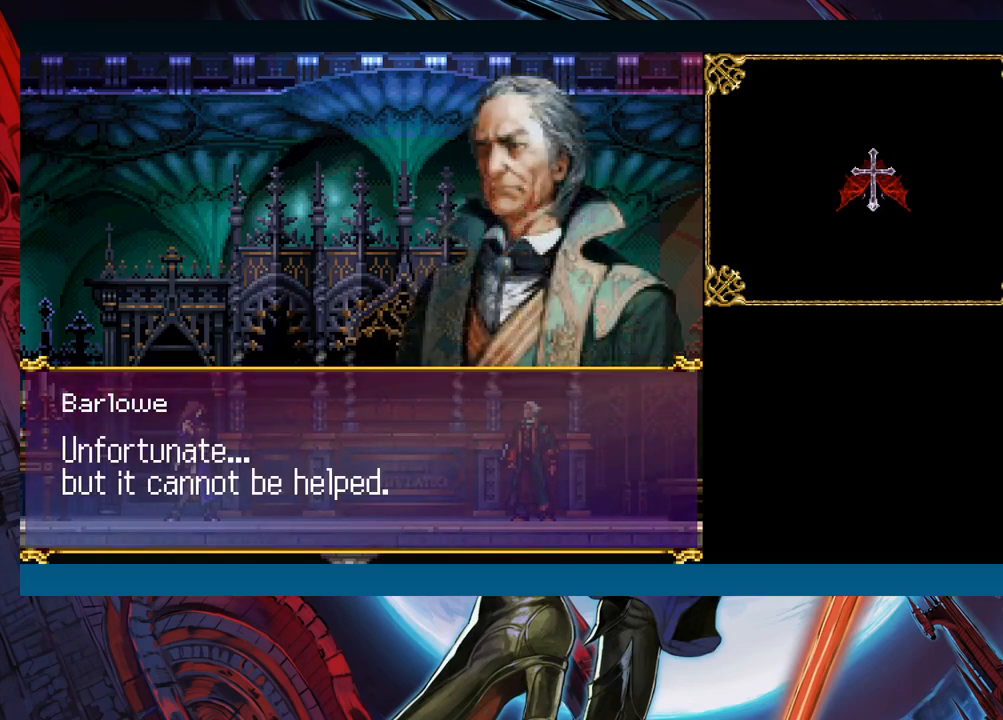
{"buttons": [], "left_stick": "center", "events": []}
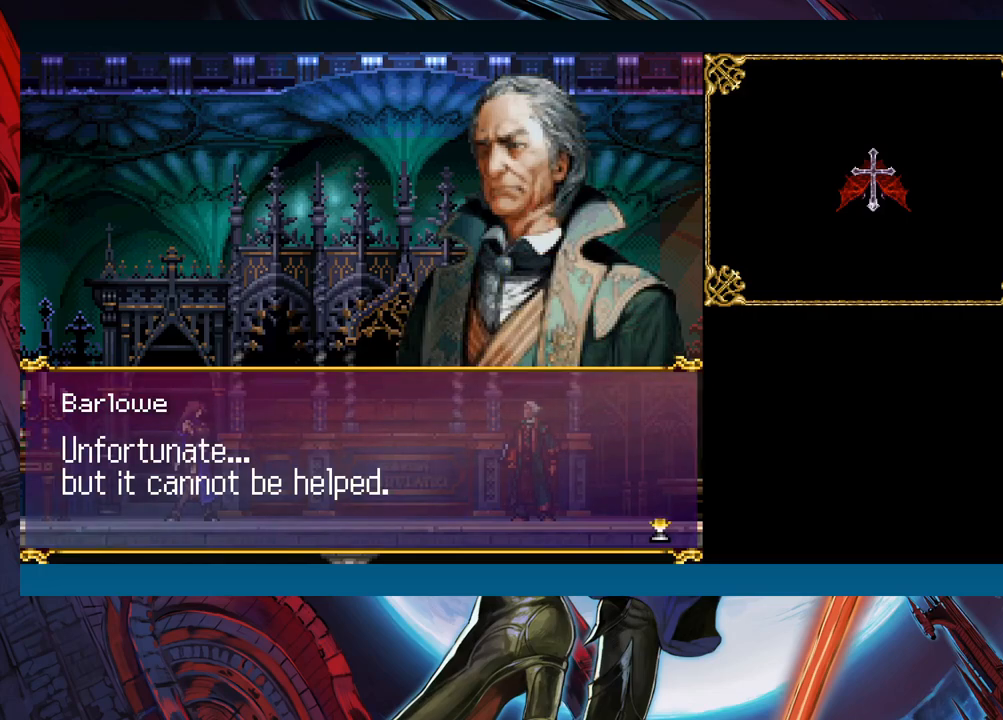
{"buttons": [], "left_stick": "center", "events": [[217, "A", "down"], [317, "A", "up"]]}
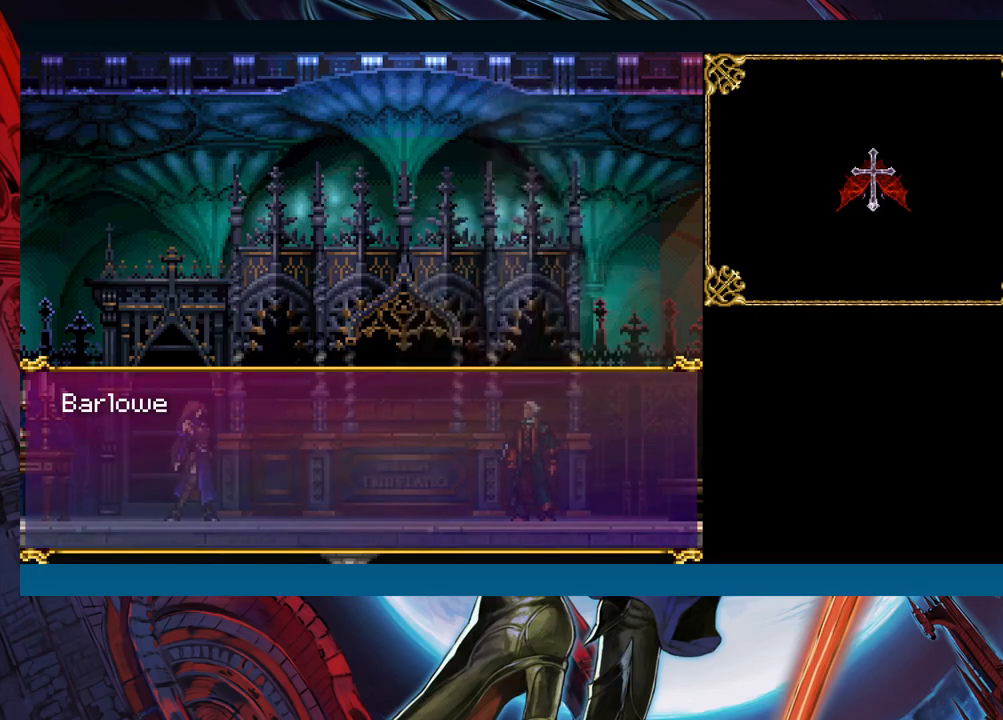
{"buttons": [], "left_stick": "center", "events": [[283, "A", "down"], [383, "A", "up"]]}
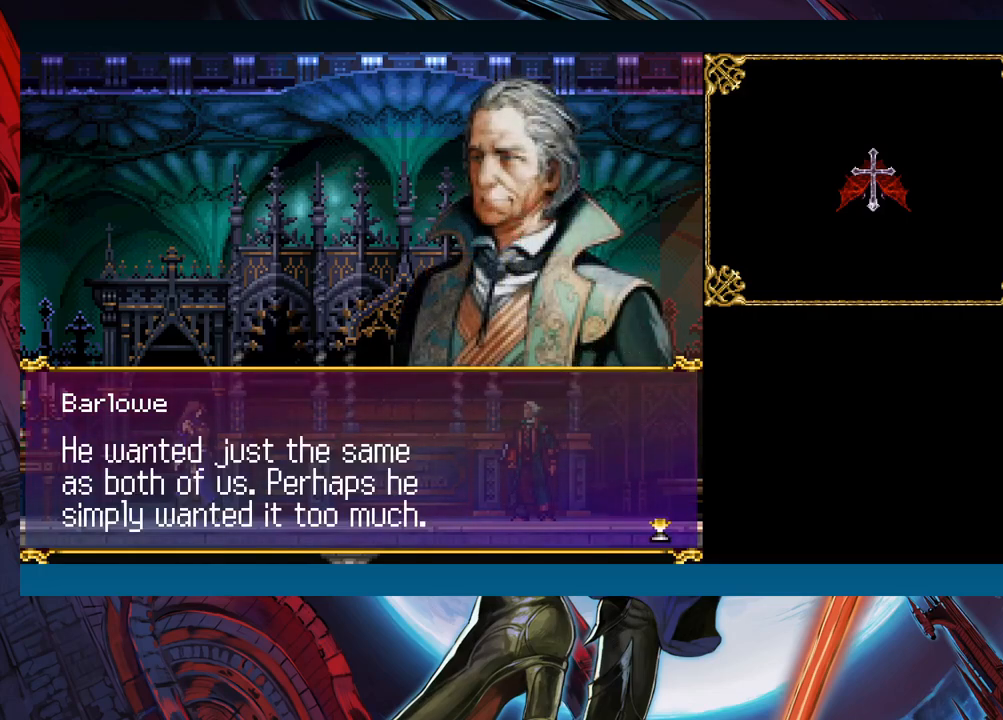
{"buttons": [], "left_stick": "center", "events": []}
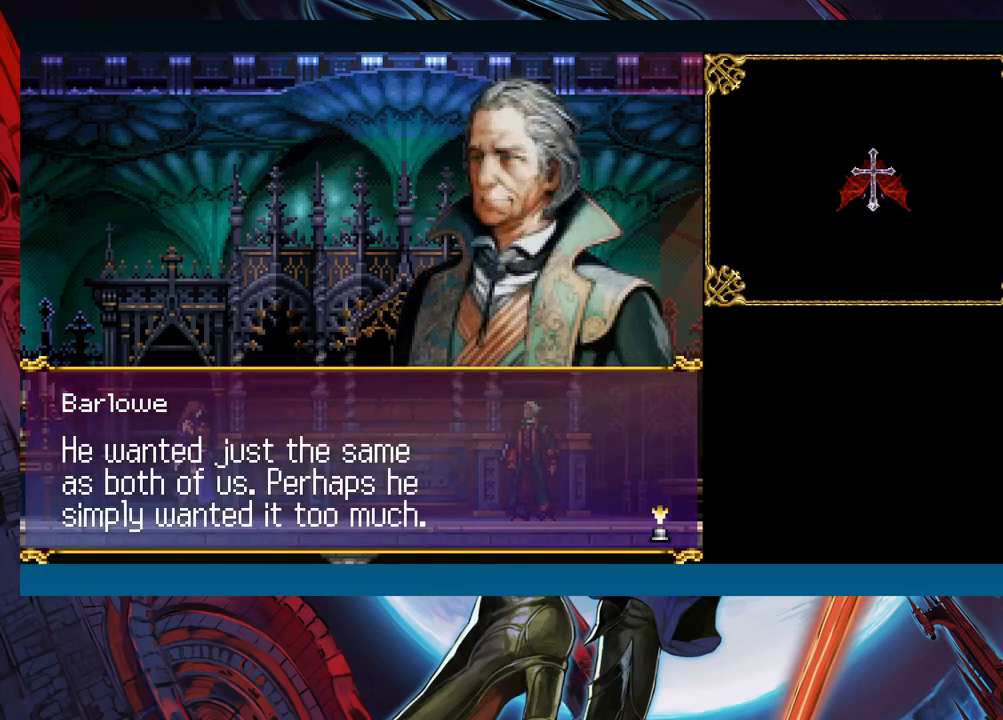
{"buttons": [], "left_stick": "center", "events": []}
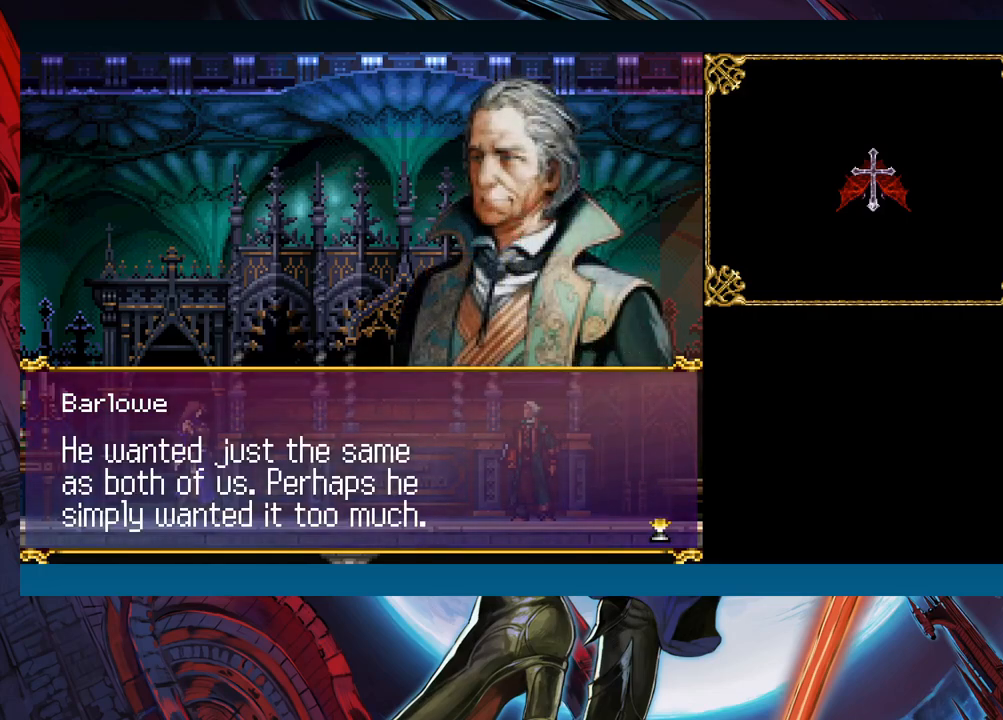
{"buttons": [], "left_stick": "center", "events": []}
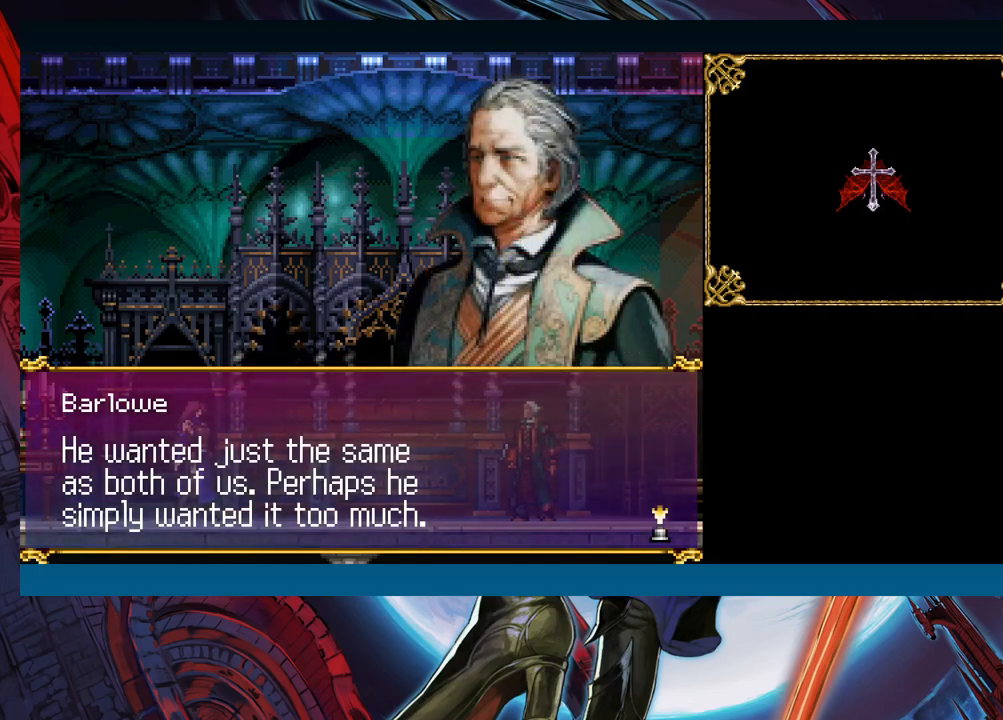
{"buttons": [], "left_stick": "center", "events": [[383, "A", "down"], [500, "A", "up"]]}
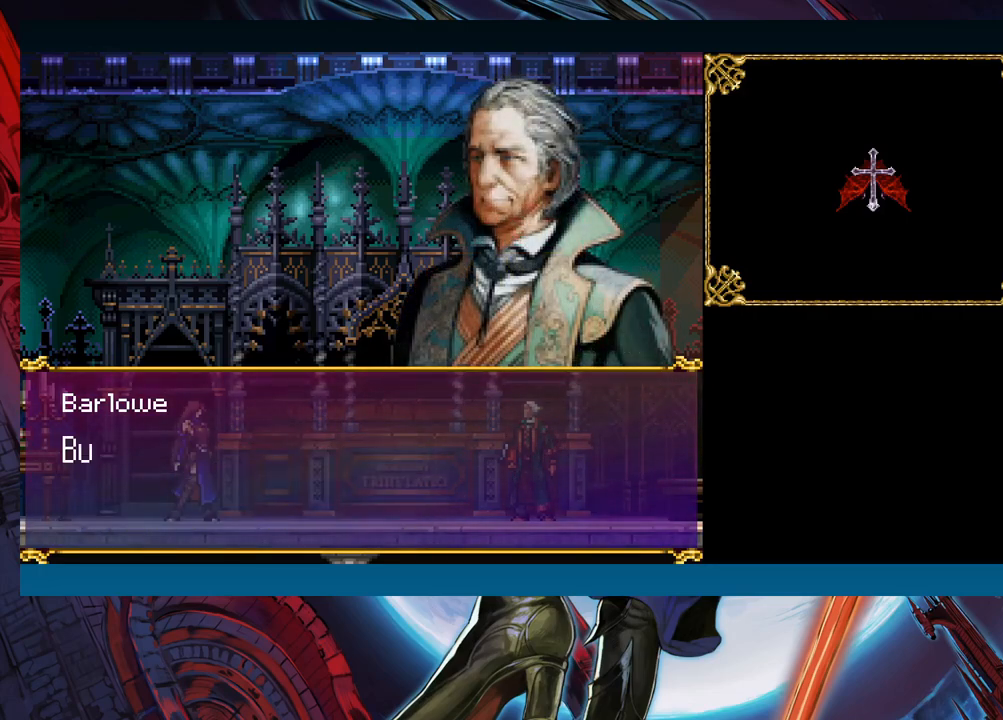
{"buttons": [], "left_stick": "center", "events": [[317, "A", "down"], [450, "A", "up"]]}
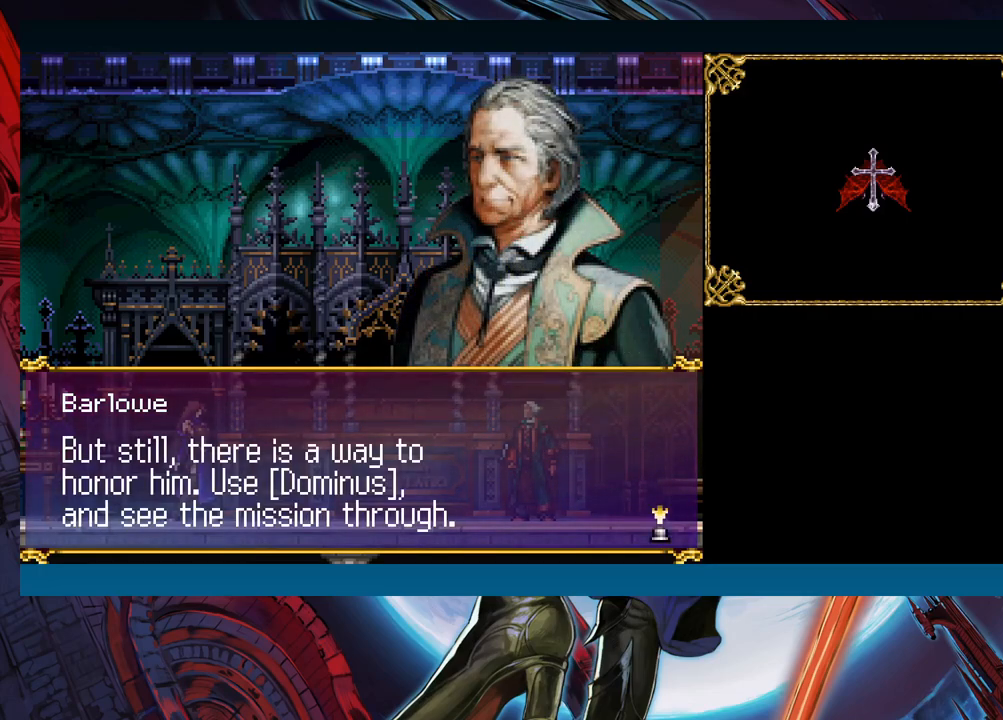
{"buttons": [], "left_stick": "center", "events": []}
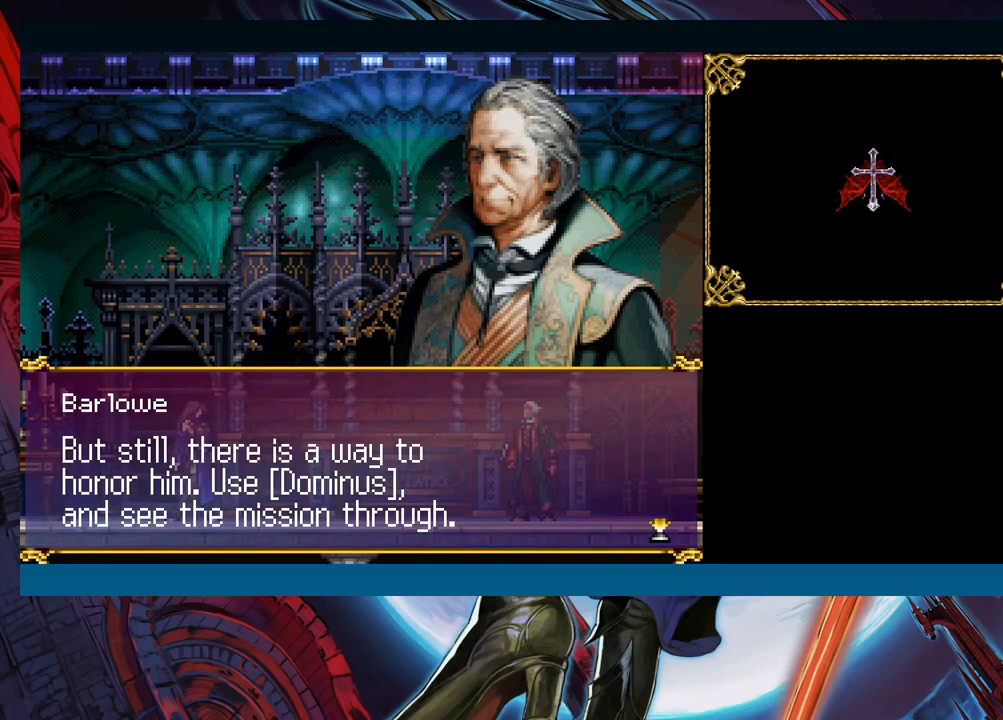
{"buttons": [], "left_stick": "center", "events": []}
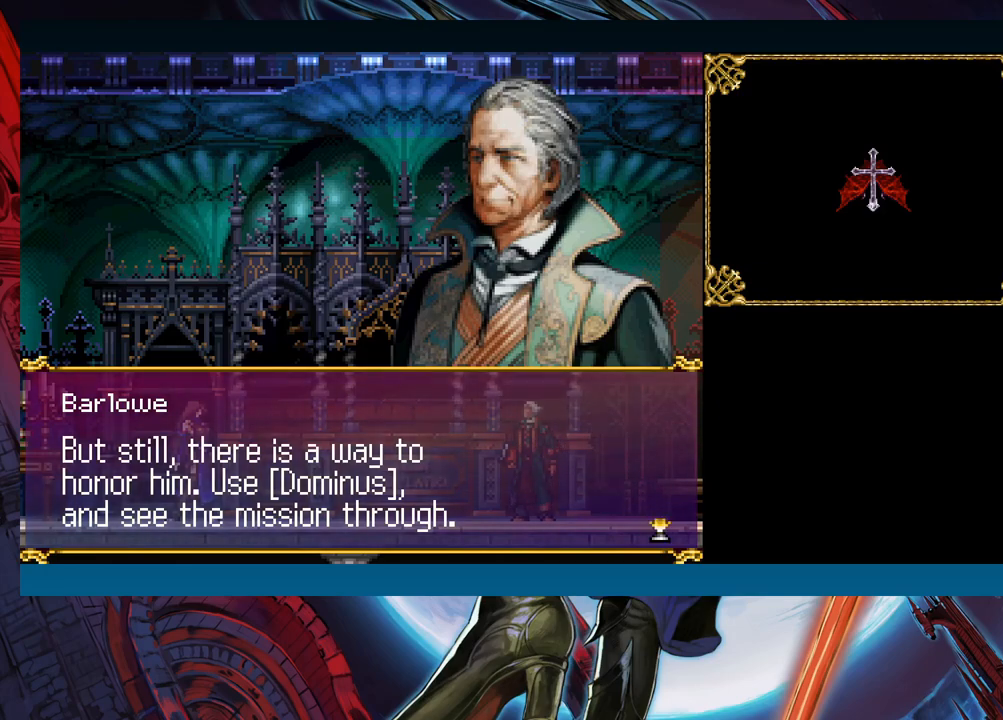
{"buttons": [], "left_stick": "center", "events": []}
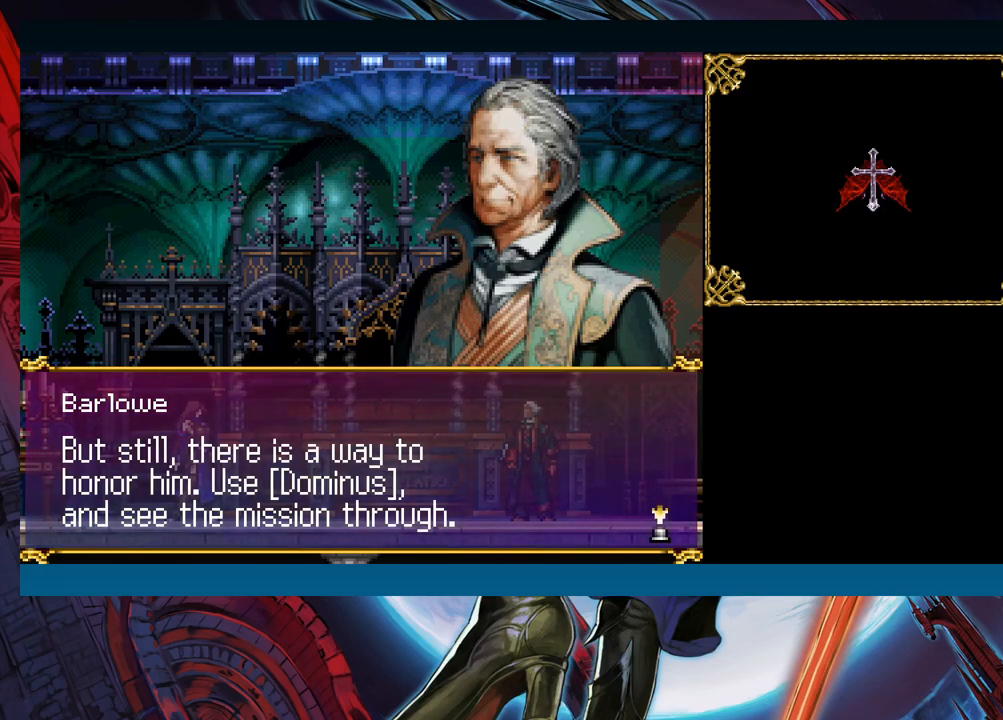
{"buttons": [], "left_stick": "center", "events": []}
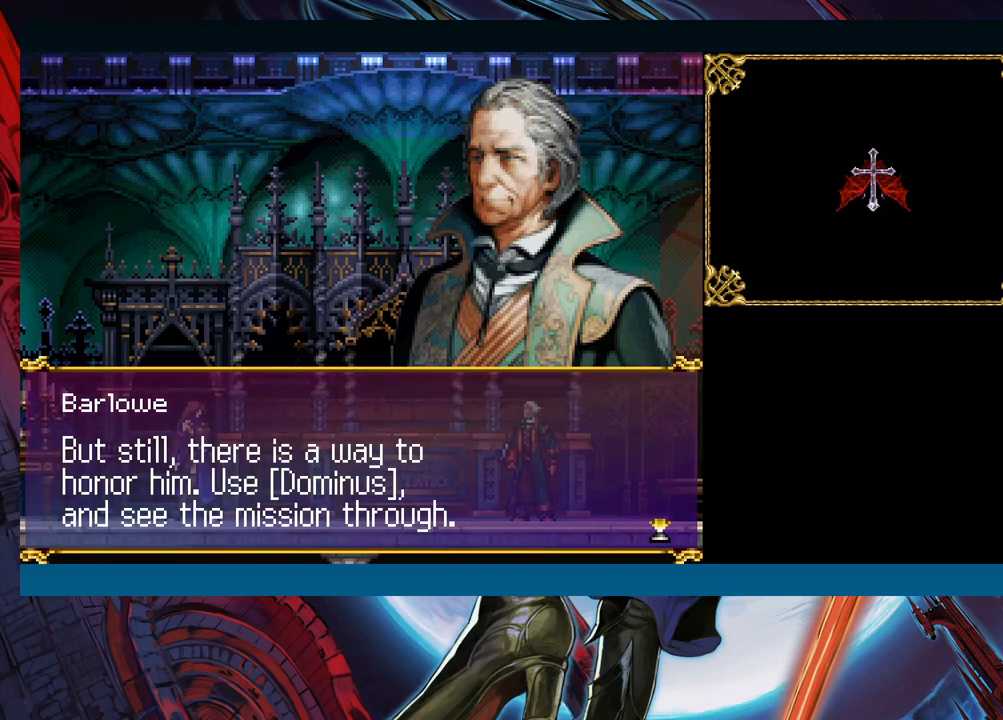
{"buttons": [], "left_stick": "center", "events": []}
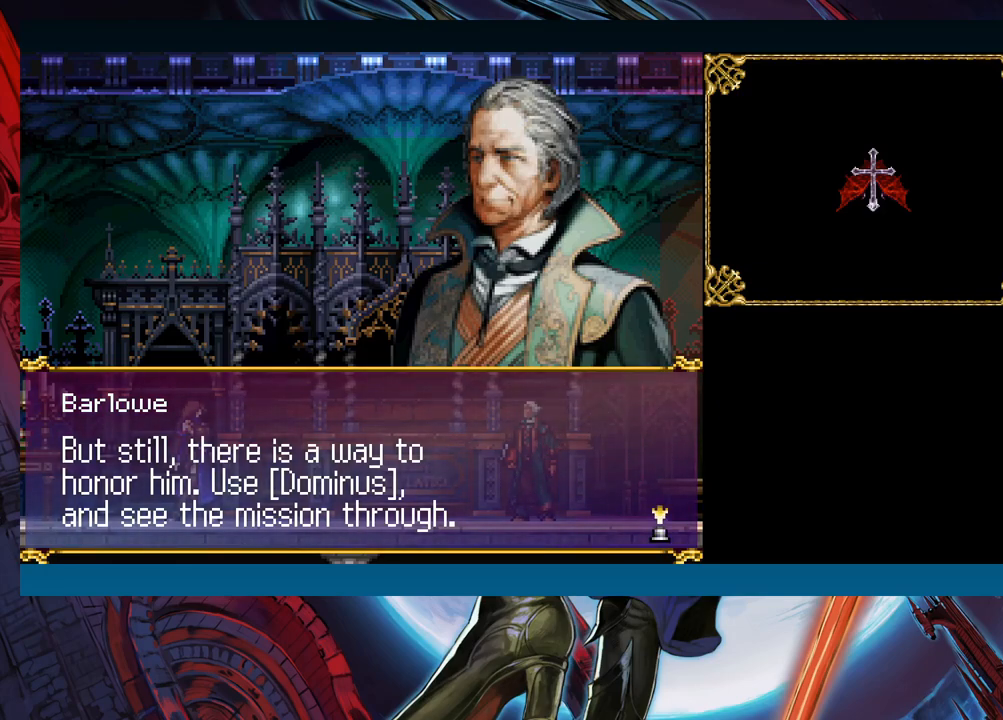
{"buttons": [], "left_stick": "center", "events": []}
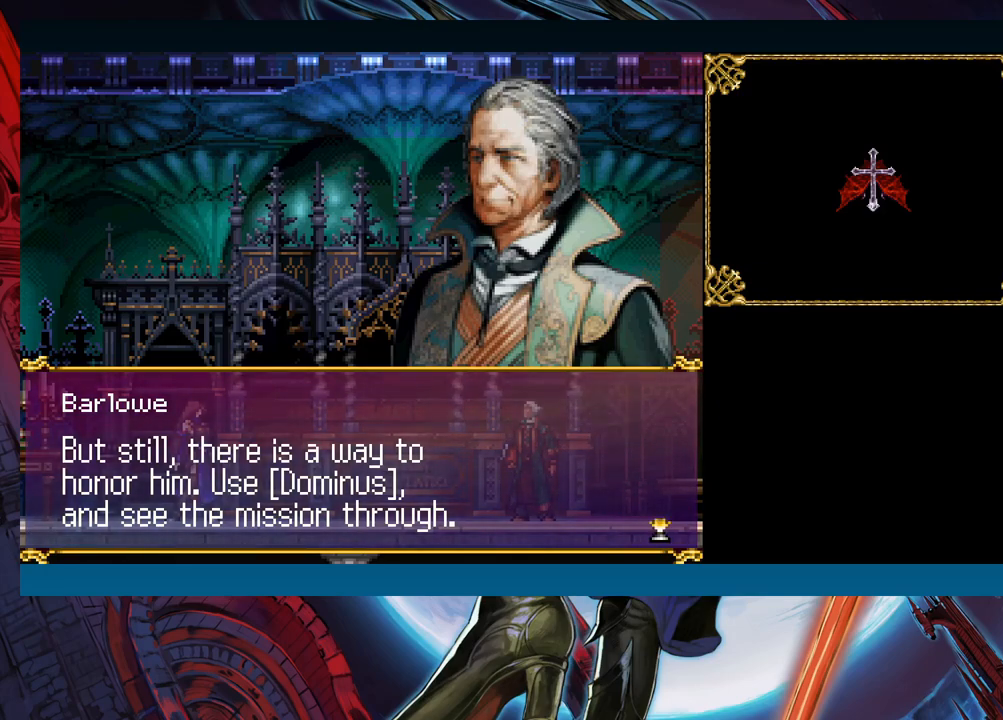
{"buttons": ["A"], "left_stick": "center", "events": [[500, "A", "down"]]}
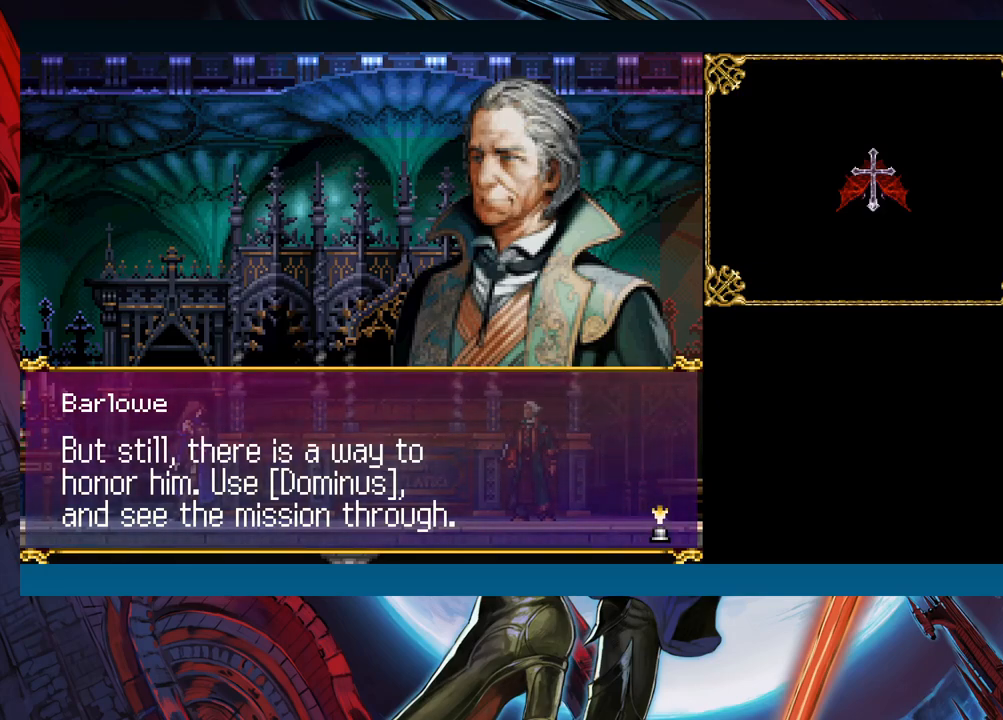
{"buttons": [], "left_stick": "center", "events": [[100, "A", "up"], [383, "A", "down"], [500, "A", "up"]]}